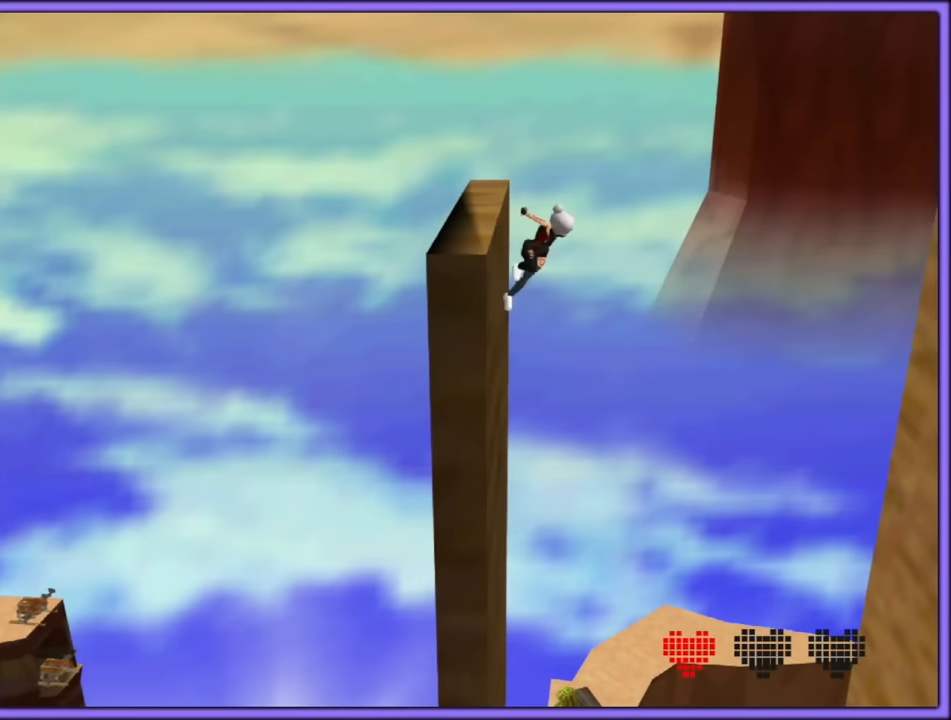
Gameplay with a controller (Nintendo layout); each line is a JSON object with the inputs held at the frame after it (dt_ms = milliseconds from this image to that frame). "button_events" lists button changes between this image and that frame as [ms after this image, input, new state], when the widget could be followed in between (sticks are given only as held states). Not read: L1 L3 R3.
{"dt_ms": 500, "buttons": [], "left_stick": "right", "button_events": [[366, "B", "down"], [416, "A", "up"], [433, "B", "up"]]}
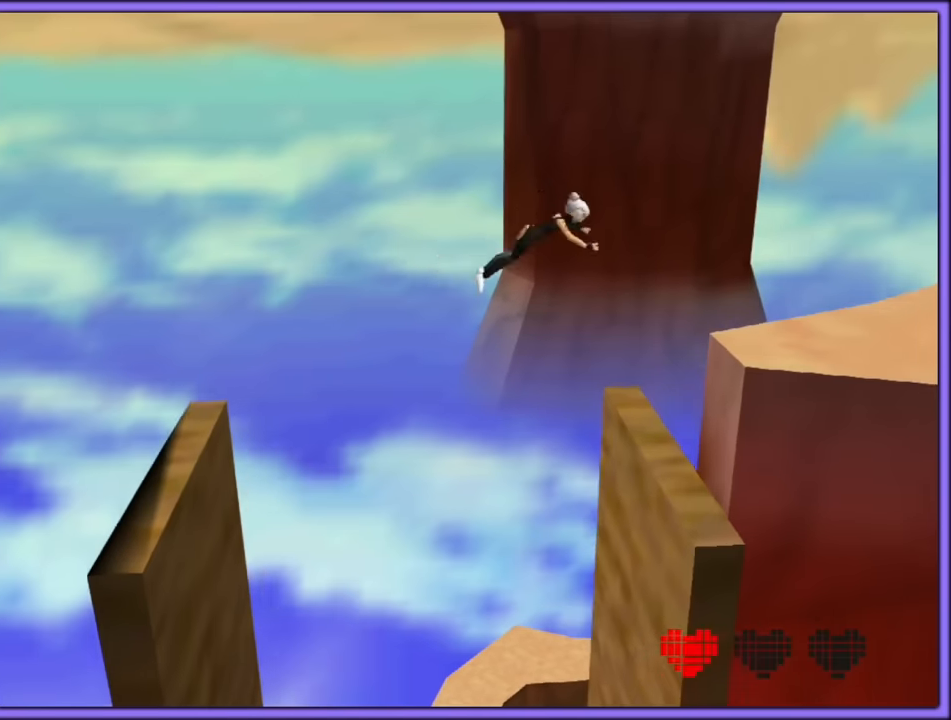
{"dt_ms": 500, "buttons": ["A"], "left_stick": "up-left", "button_events": [[16, "C_LEFT", "down"], [150, "C_LEFT", "up"], [183, "C_LEFT", "down"], [300, "C_LEFT", "up"], [450, "A", "down"]]}
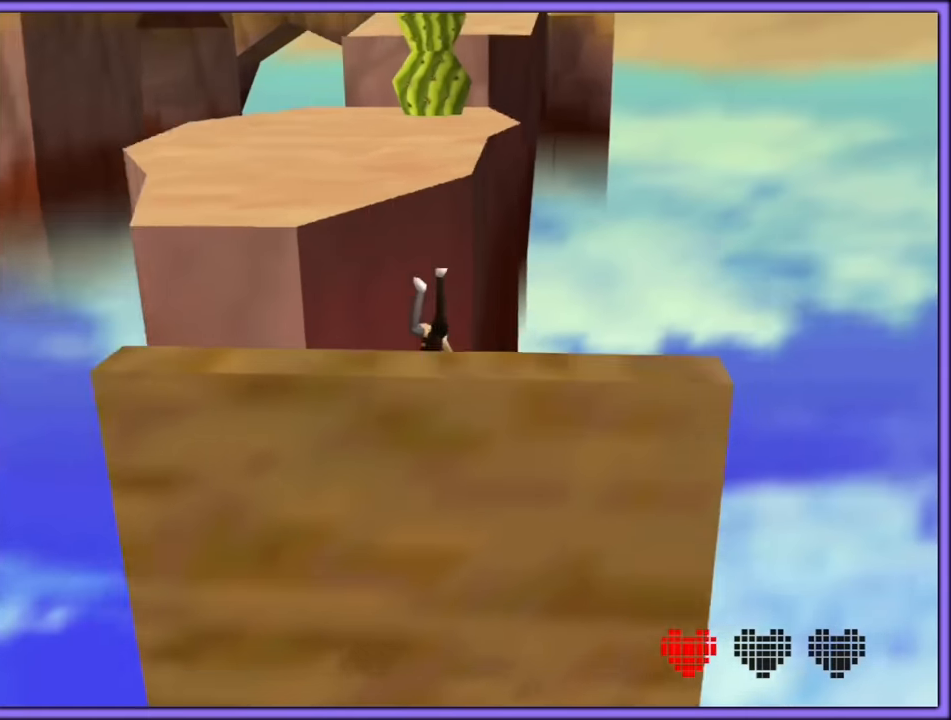
{"dt_ms": 500, "buttons": ["C_RIGHT"], "left_stick": "center", "button_events": [[66, "A", "up"], [283, "C_RIGHT", "down"], [400, "C_RIGHT", "up"], [483, "C_RIGHT", "down"]]}
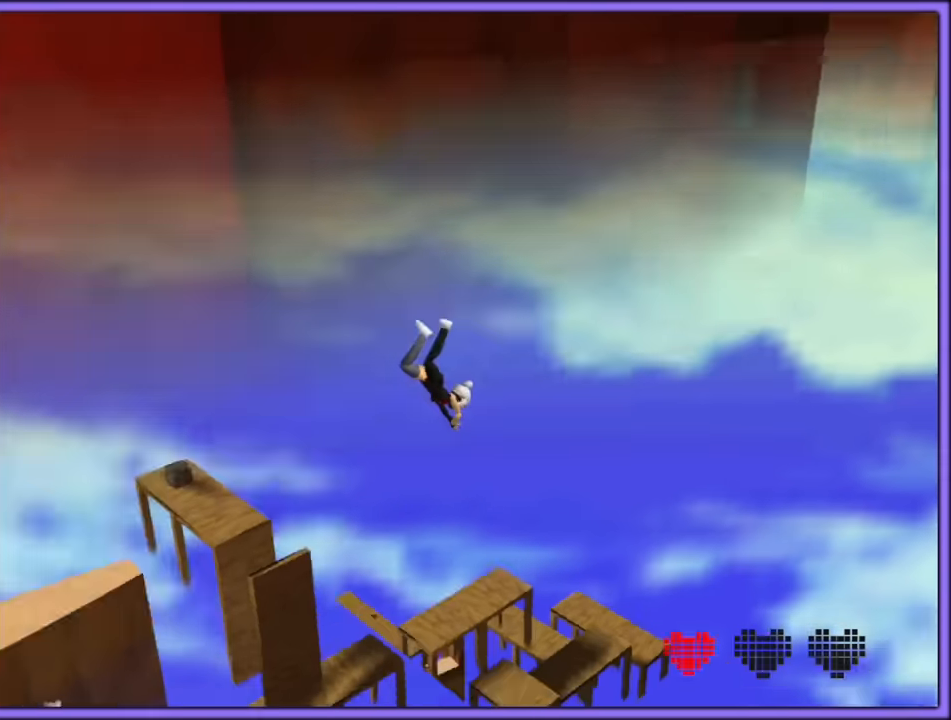
{"dt_ms": 500, "buttons": ["C_LEFT"], "left_stick": "up-right", "button_events": [[116, "C_RIGHT", "up"], [400, "C_LEFT", "down"]]}
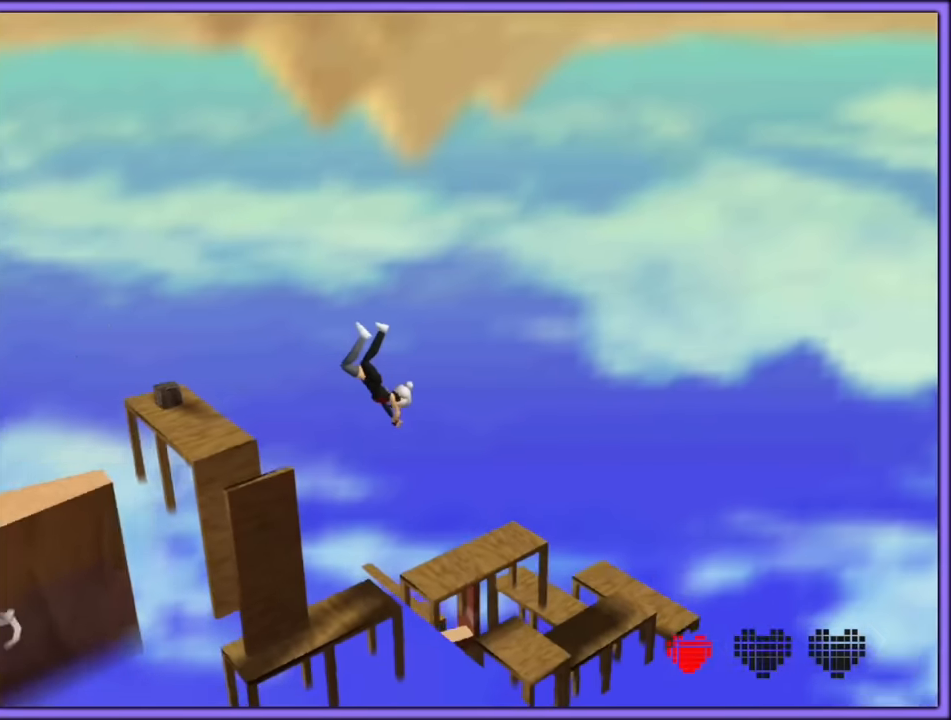
{"dt_ms": 500, "buttons": ["R1"], "left_stick": "up", "button_events": [[50, "C_LEFT", "up"], [150, "C_LEFT", "down"], [283, "C_LEFT", "up"], [350, "R1", "down"]]}
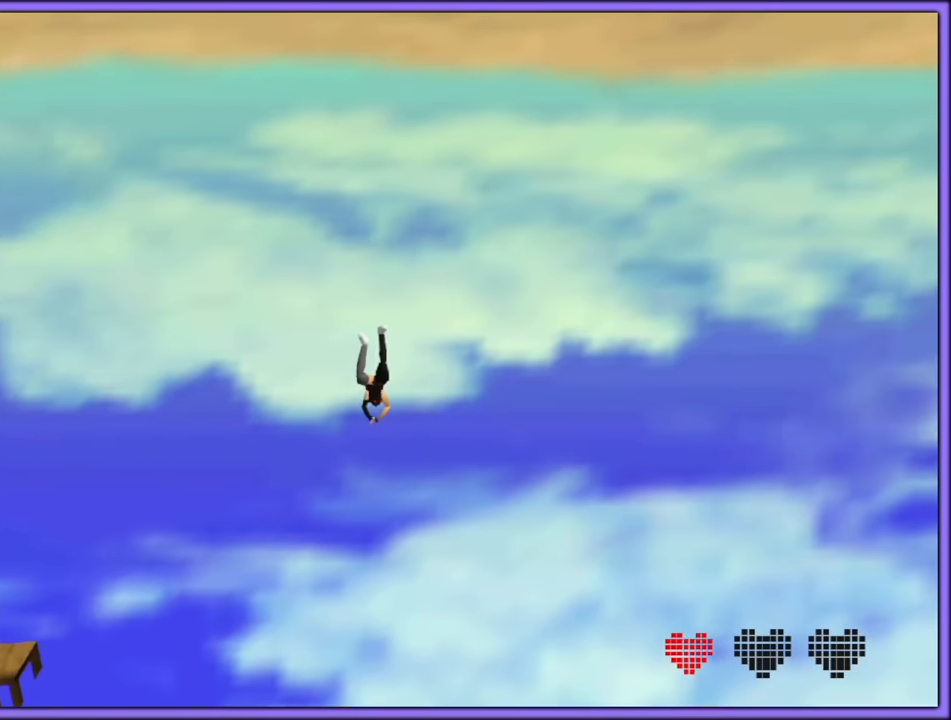
{"dt_ms": 500, "buttons": ["C_LEFT"], "left_stick": "up", "button_events": [[33, "R1", "up"], [416, "C_LEFT", "down"]]}
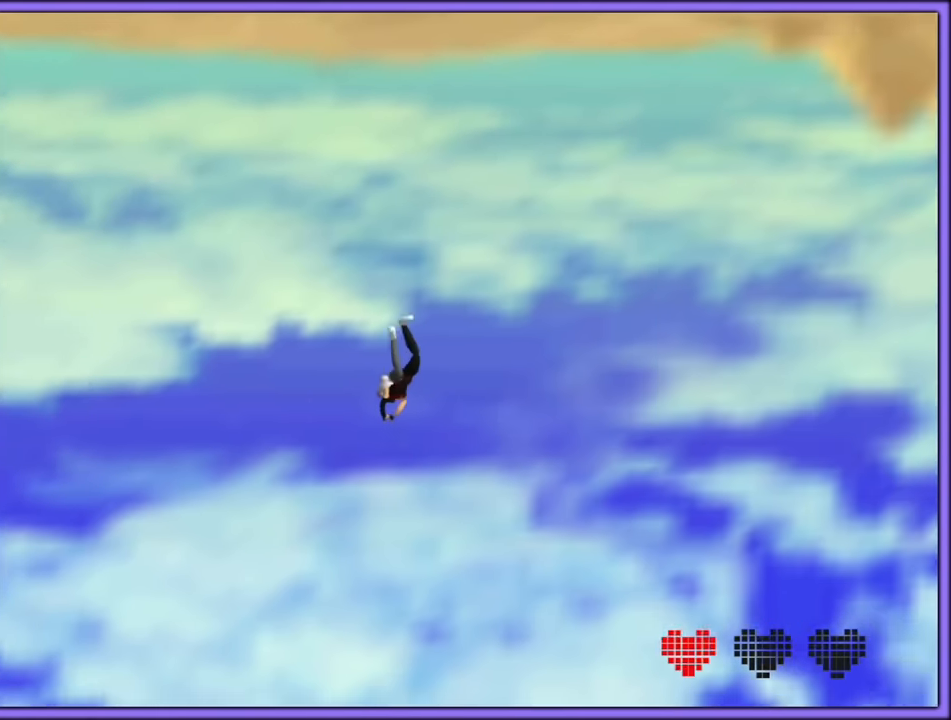
{"dt_ms": 500, "buttons": [], "left_stick": "left", "button_events": [[66, "C_LEFT", "up"], [150, "C_LEFT", "down"], [250, "C_LEFT", "up"]]}
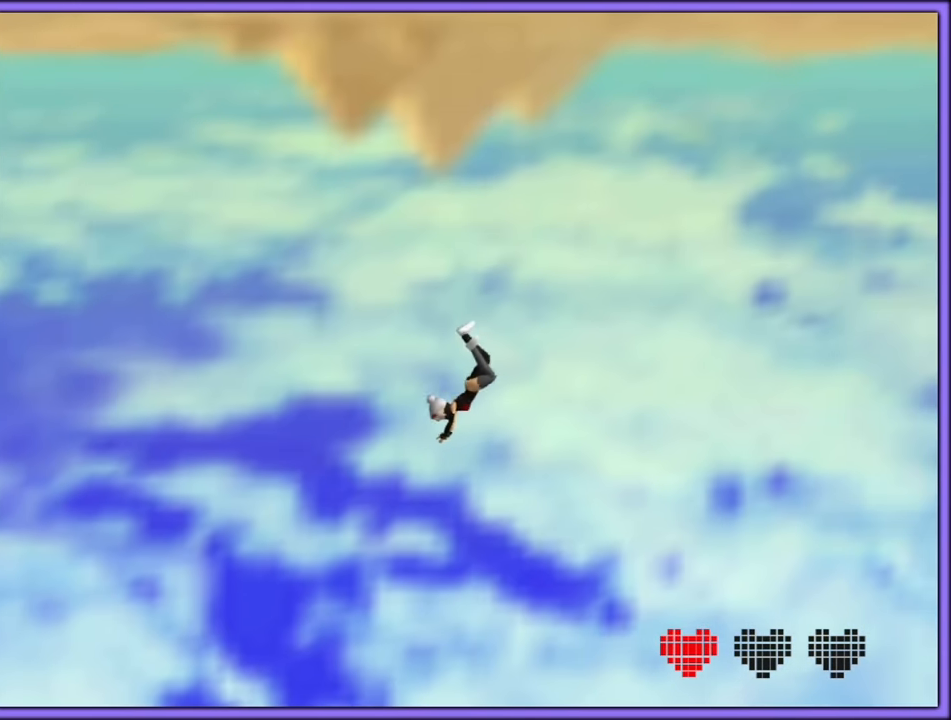
{"dt_ms": 500, "buttons": [], "left_stick": "down-left", "button_events": [[133, "C_LEFT", "down"], [283, "C_LEFT", "up"], [366, "C_LEFT", "down"], [483, "C_LEFT", "up"]]}
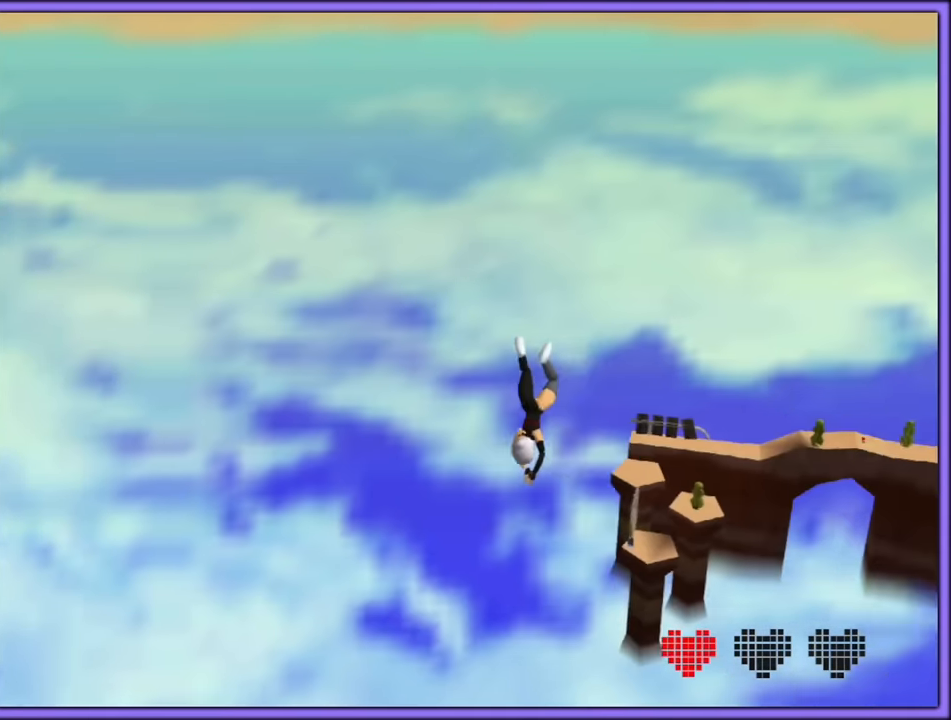
{"dt_ms": 500, "buttons": [], "left_stick": "down-right", "button_events": [[133, "C_LEFT", "down"], [266, "C_LEFT", "up"]]}
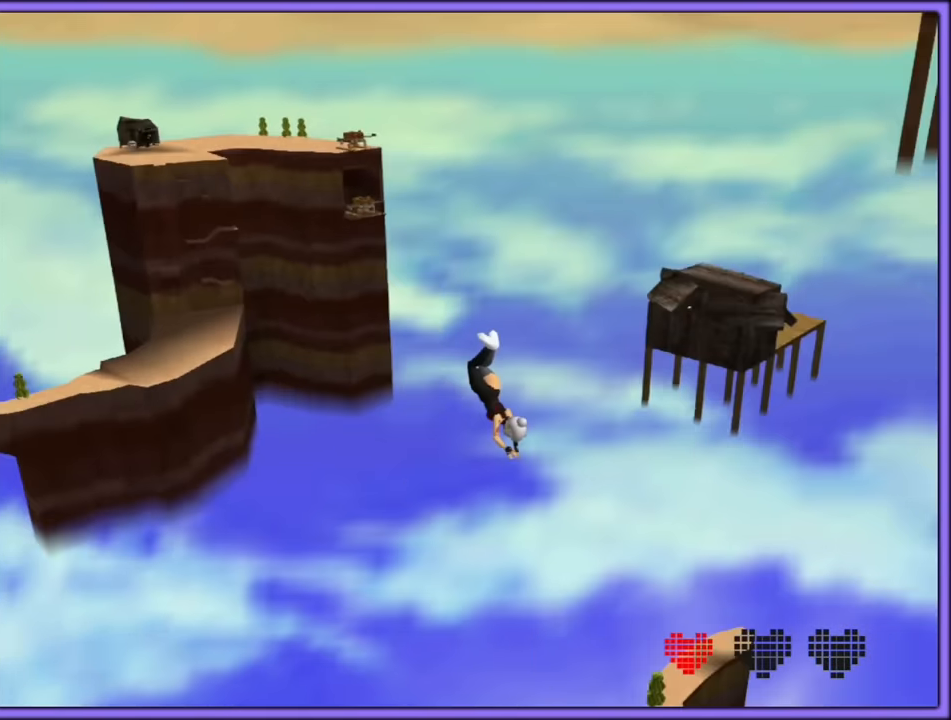
{"dt_ms": 500, "buttons": ["C_LEFT"], "left_stick": "up-left", "button_events": [[450, "C_LEFT", "down"]]}
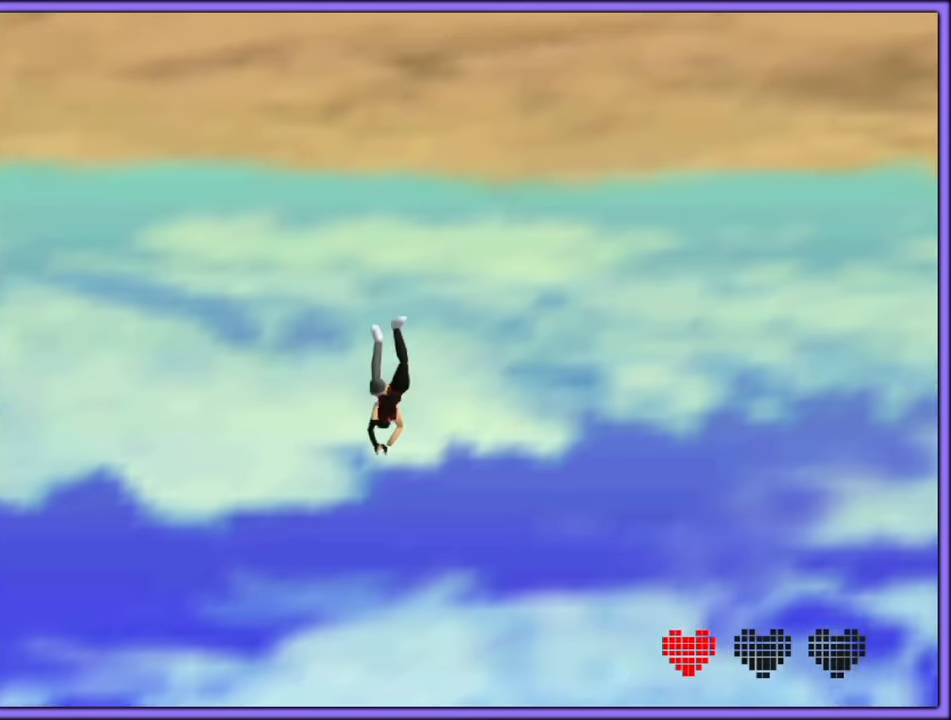
{"dt_ms": 500, "buttons": [], "left_stick": "up-left", "button_events": [[84, "C_LEFT", "up"], [234, "C_LEFT", "down"], [250, "C_DOWN", "down"], [350, "C_LEFT", "up"], [367, "C_DOWN", "up"]]}
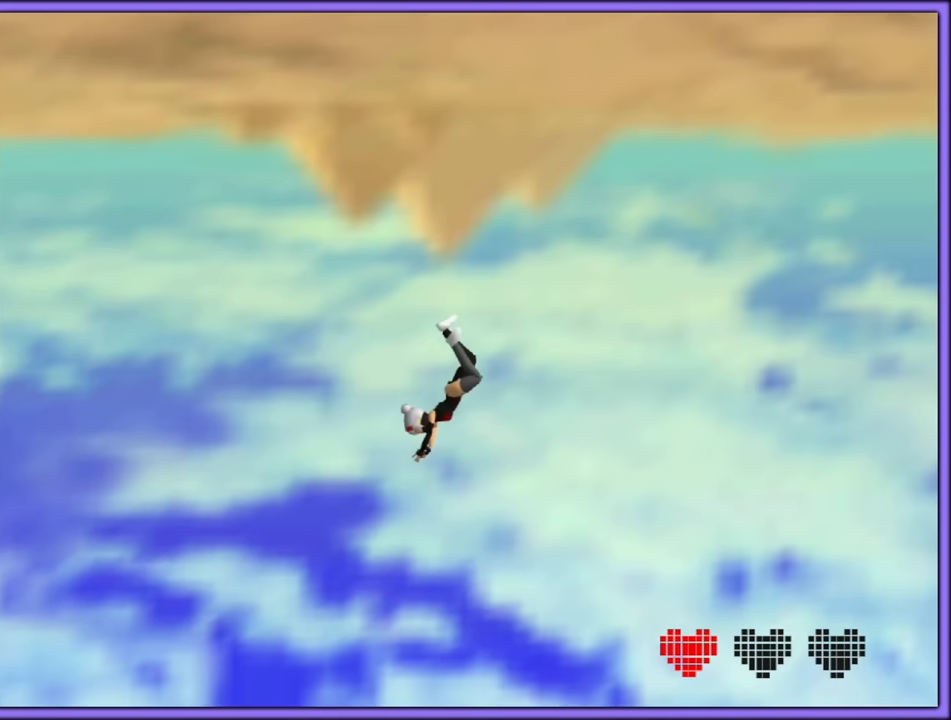
{"dt_ms": 500, "buttons": ["C_LEFT"], "left_stick": "left", "button_events": [[367, "C_LEFT", "down"]]}
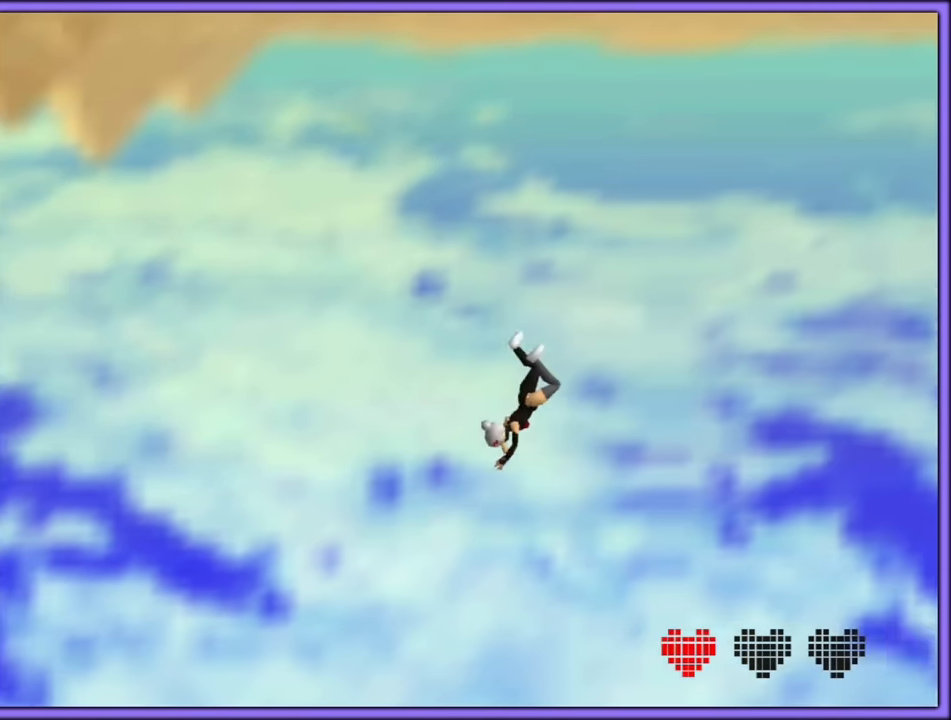
{"dt_ms": 500, "buttons": [], "left_stick": "down", "button_events": [[50, "C_LEFT", "up"], [317, "C_LEFT", "down"], [450, "C_LEFT", "up"]]}
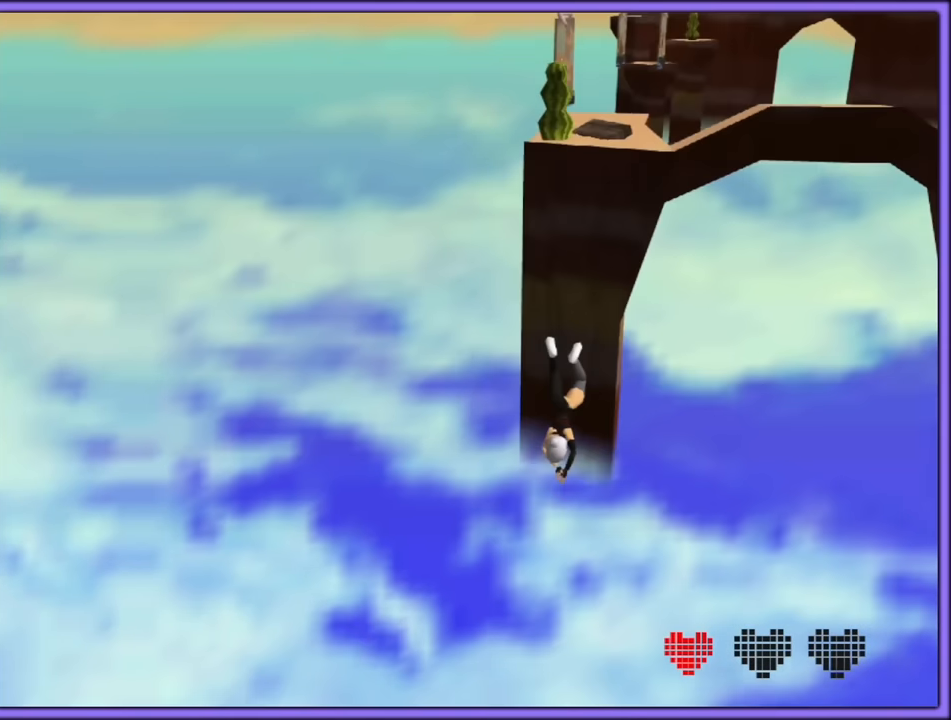
{"dt_ms": 500, "buttons": ["C_LEFT"], "left_stick": "down-right", "button_events": [[184, "C_LEFT", "down"], [317, "C_LEFT", "up"], [467, "C_LEFT", "down"]]}
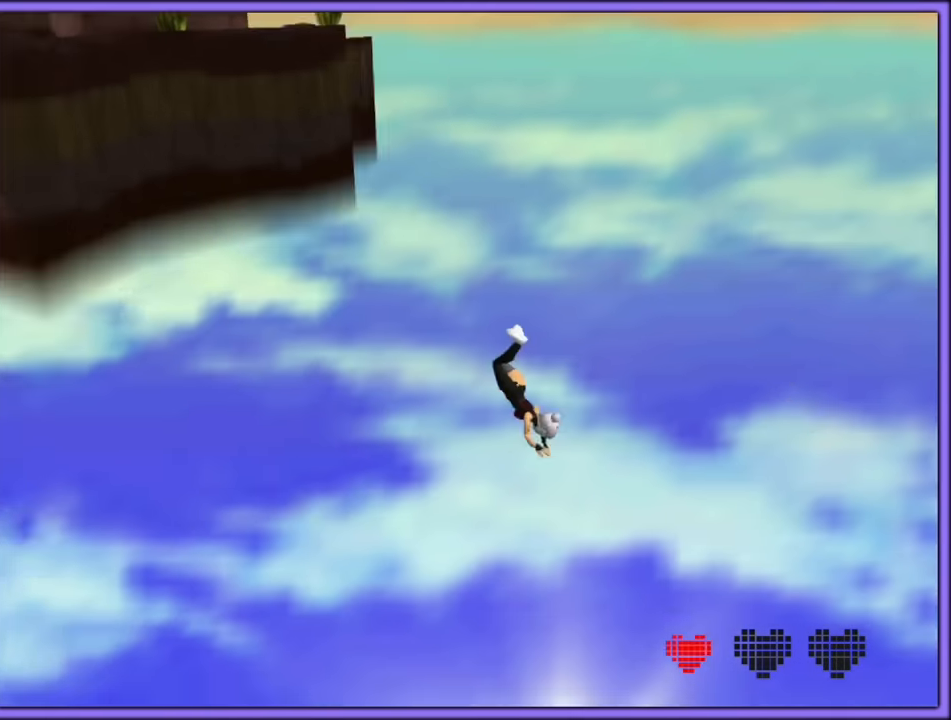
{"dt_ms": 500, "buttons": [], "left_stick": "right", "button_events": [[100, "C_LEFT", "up"]]}
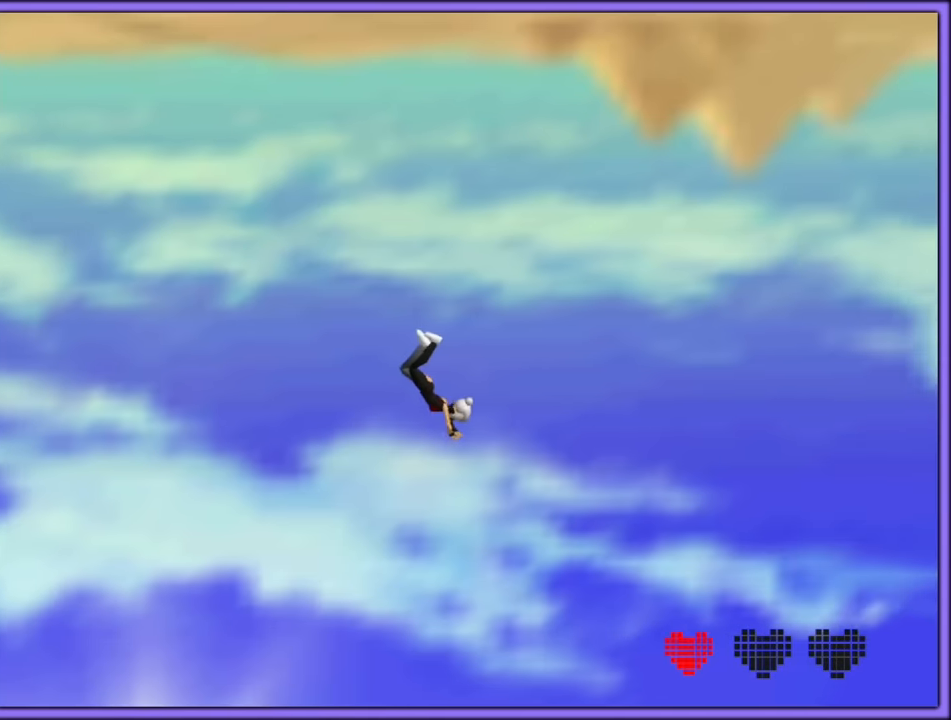
{"dt_ms": 500, "buttons": ["A"], "left_stick": "down-right", "button_events": [[417, "A", "down"]]}
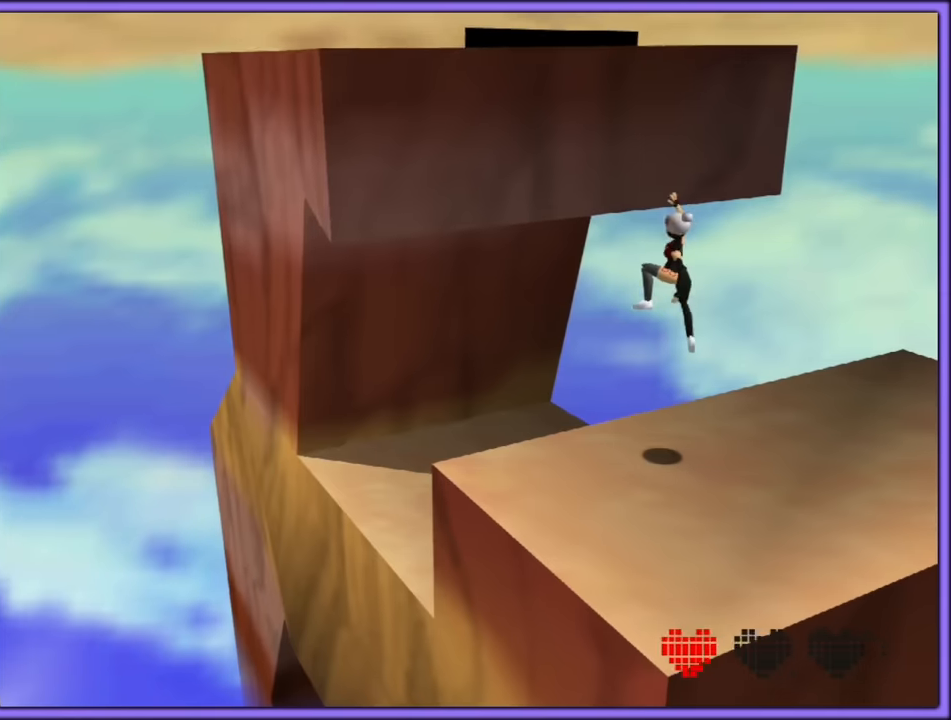
{"dt_ms": 500, "buttons": [], "left_stick": "center", "button_events": [[333, "A", "up"]]}
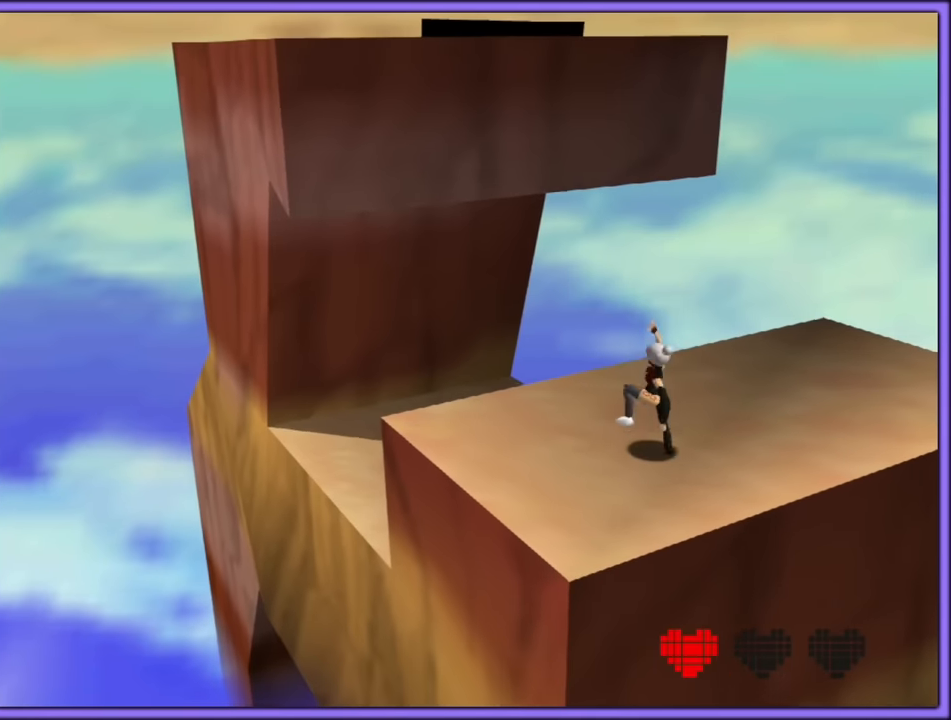
{"dt_ms": 500, "buttons": ["A"], "left_stick": "up-left", "button_events": [[50, "A", "down"], [50, "B", "down"], [183, "A", "up"], [200, "B", "up"], [483, "A", "down"]]}
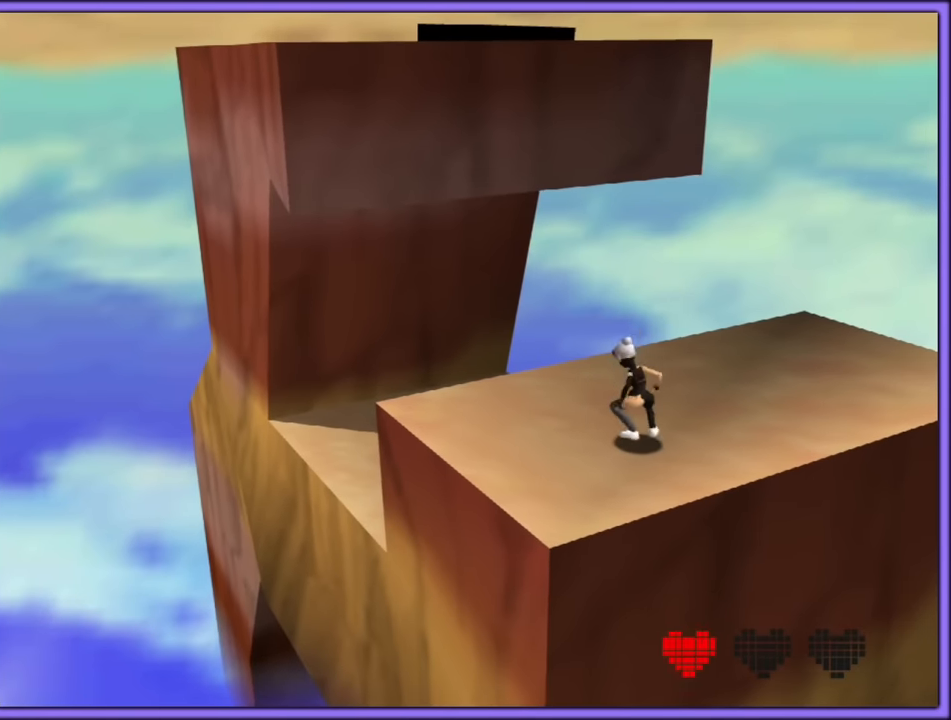
{"dt_ms": 500, "buttons": [], "left_stick": "up-left", "button_events": [[250, "A", "up"], [250, "C_LEFT", "down"], [333, "C_LEFT", "up"]]}
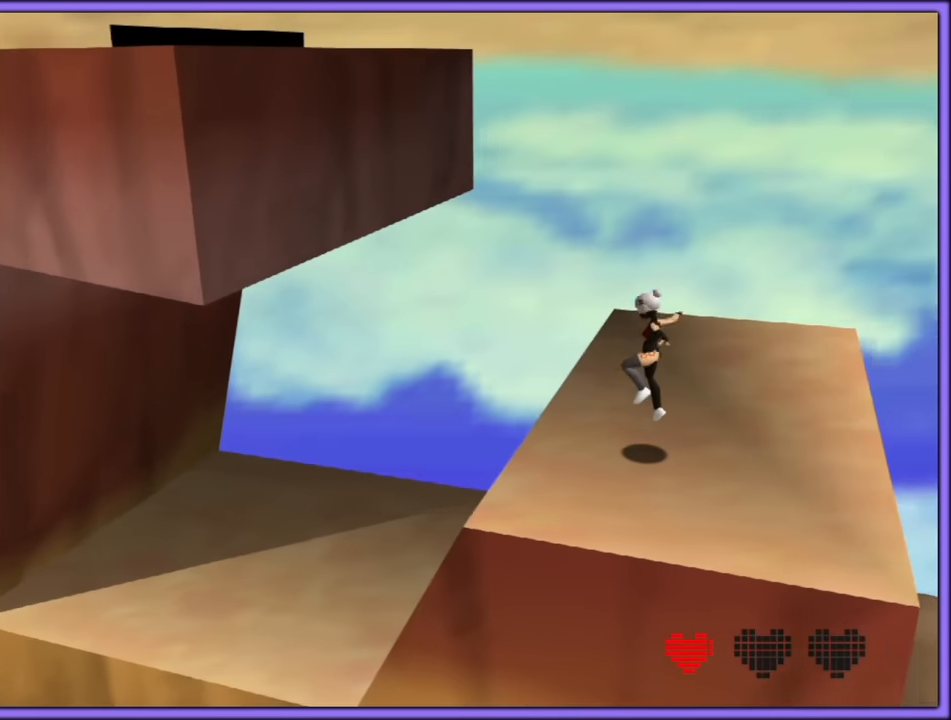
{"dt_ms": 500, "buttons": ["A"], "left_stick": "left", "button_events": [[133, "A", "down"]]}
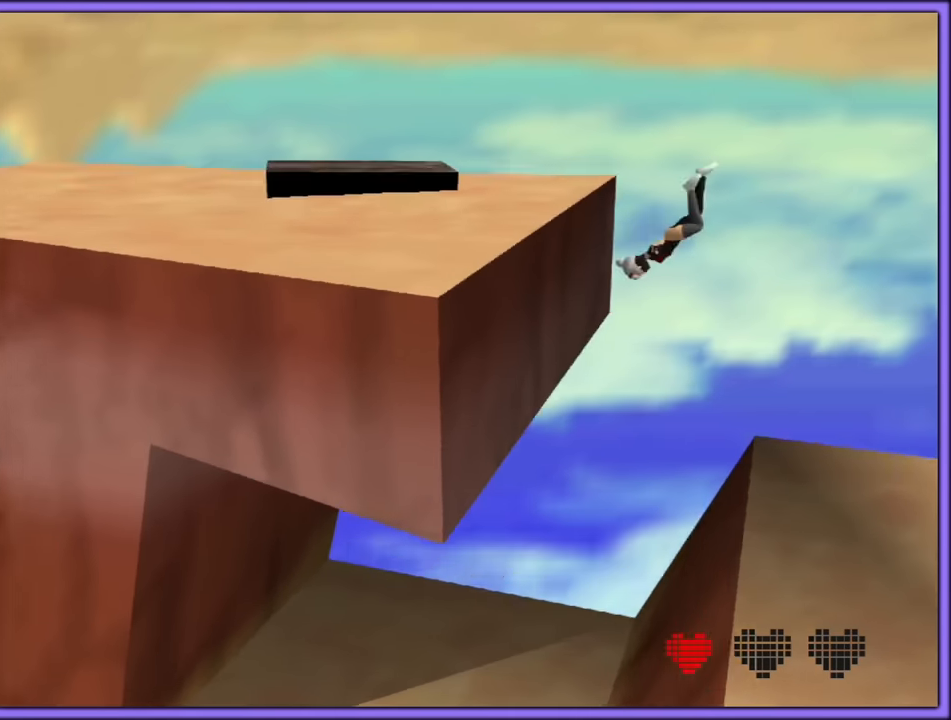
{"dt_ms": 1000, "buttons": ["A"], "left_stick": "right", "button_events": [[217, "A", "up"], [367, "C_RIGHT", "down"], [483, "C_RIGHT", "up"], [667, "C_RIGHT", "down"], [717, "C_RIGHT", "up"], [1000, "A", "down"]]}
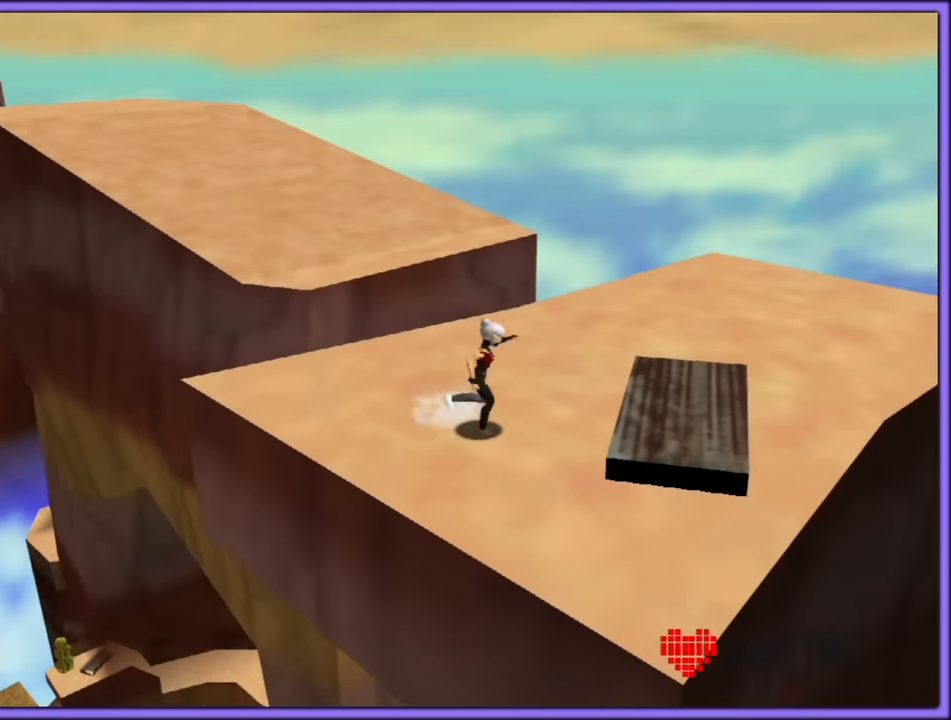
{"dt_ms": 500, "buttons": [], "left_stick": "up-left", "button_events": [[133, "A", "up"]]}